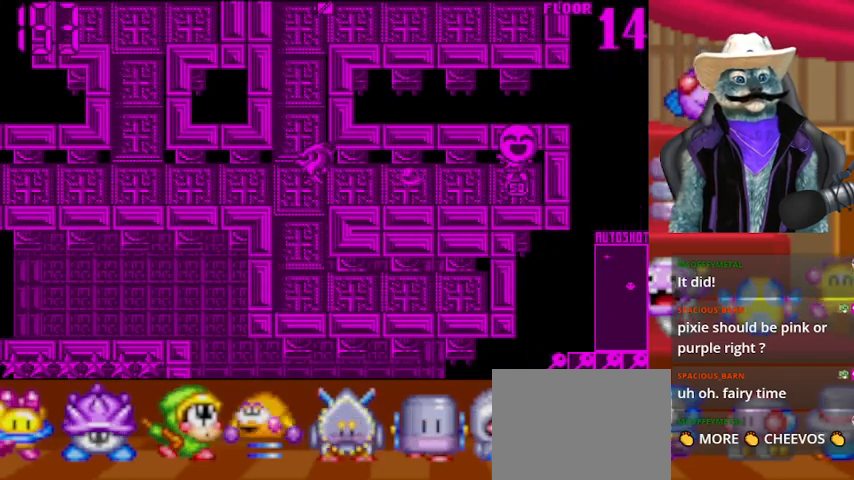
Gameplay with a controller (Xbox layout); each line is a JSON object with the inputs held at the frame after it. "events" lists button and stick changes between this image and that frame as [ms after this image, input, new state], when the widget could be followed in between. Not read: L2 R2.
{"buttons": ["DPAD_RIGHT"], "left_stick": "center", "right_stick": "center", "events": [[208, "right_stick", "center"], [250, "DPAD_RIGHT", "down"]]}
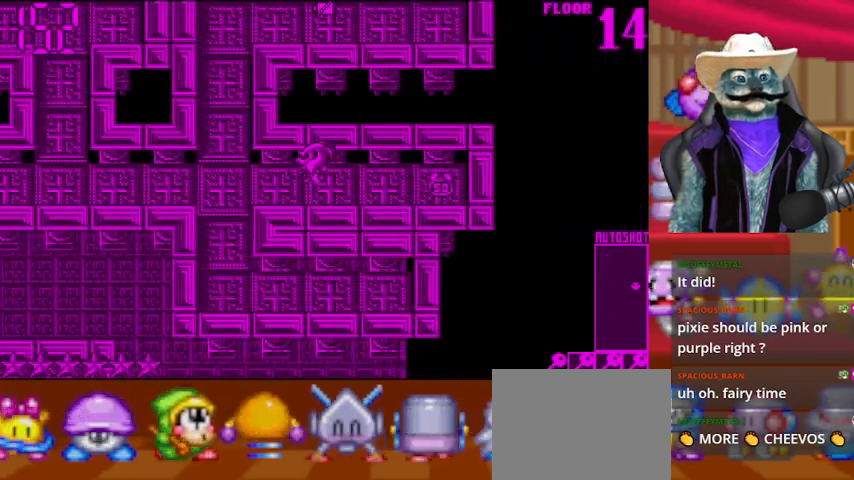
{"buttons": ["DPAD_RIGHT"], "left_stick": "center", "right_stick": "center", "events": []}
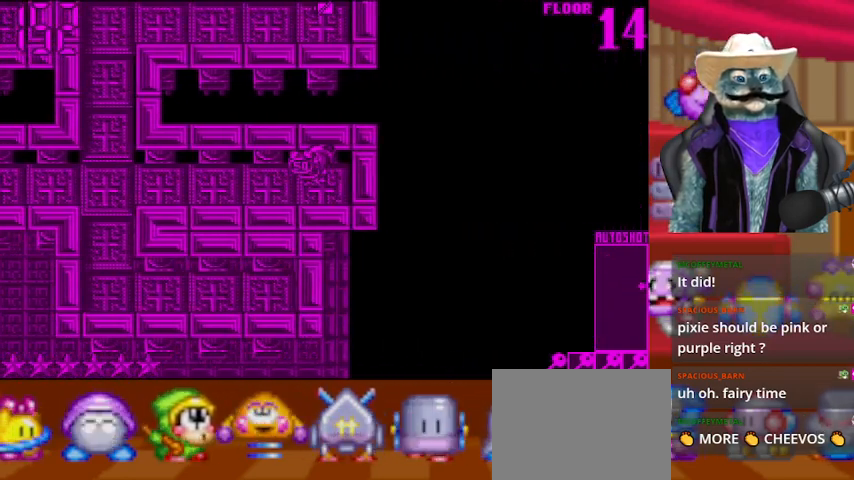
{"buttons": ["DPAD_LEFT"], "left_stick": "center", "right_stick": "center", "events": [[41, "DPAD_LEFT", "down"], [41, "DPAD_RIGHT", "up"]]}
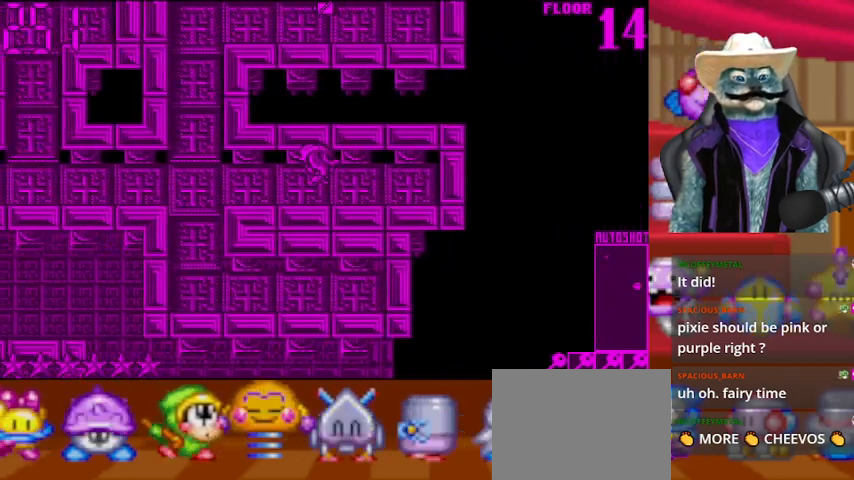
{"buttons": ["DPAD_LEFT"], "left_stick": "center", "right_stick": "center", "events": []}
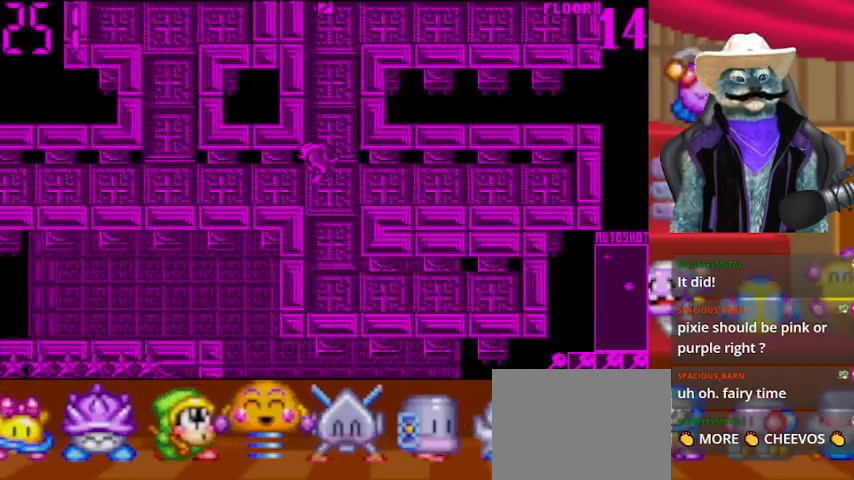
{"buttons": ["DPAD_LEFT"], "left_stick": "center", "right_stick": "center", "events": []}
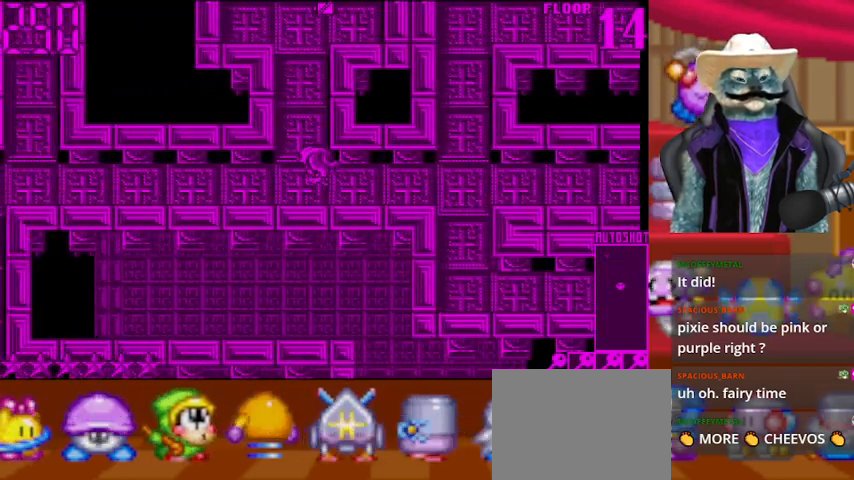
{"buttons": ["DPAD_LEFT"], "left_stick": "center", "right_stick": "center", "events": []}
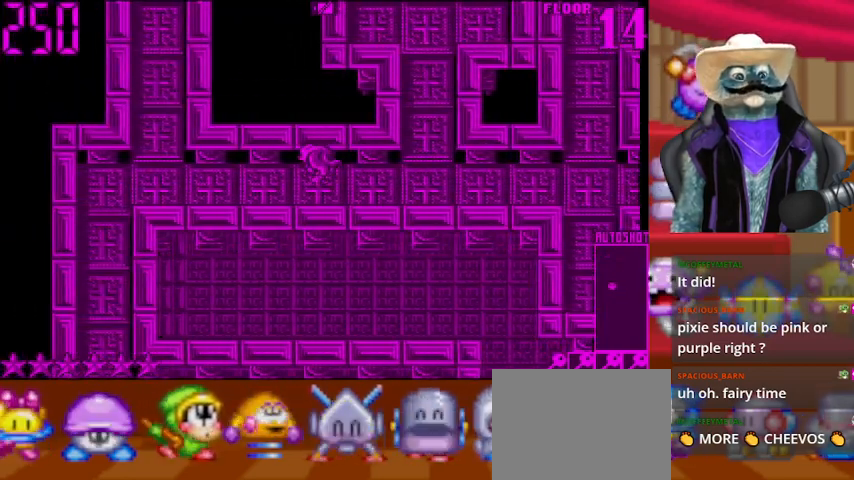
{"buttons": ["DPAD_UP", "DPAD_LEFT"], "left_stick": "center", "right_stick": "center", "events": [[500, "DPAD_UP", "down"]]}
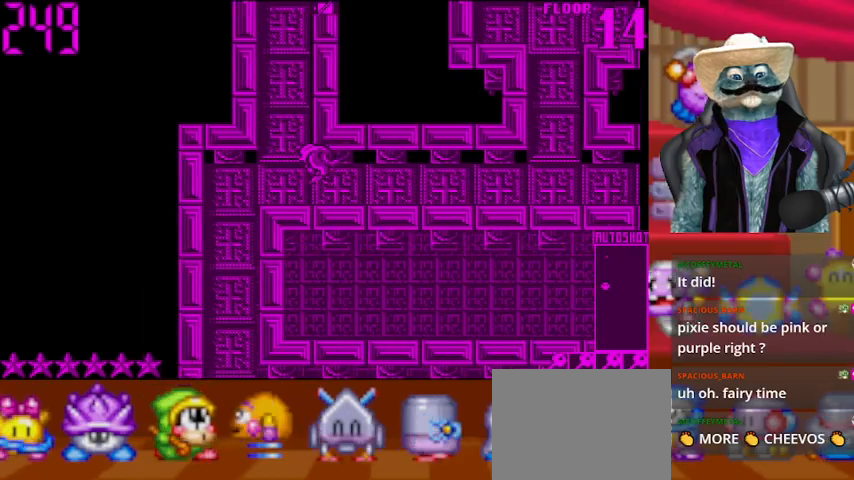
{"buttons": ["DPAD_UP"], "left_stick": "center", "right_stick": "center", "events": [[42, "DPAD_LEFT", "up"]]}
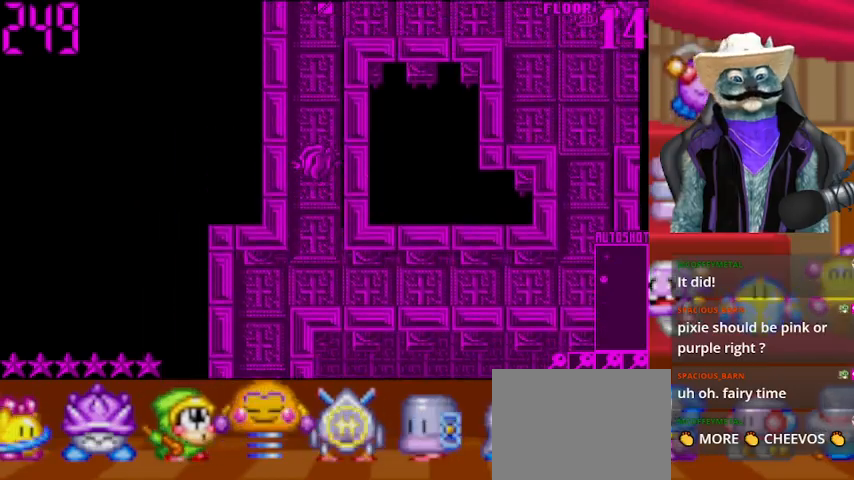
{"buttons": ["DPAD_UP"], "left_stick": "center", "right_stick": "center", "events": []}
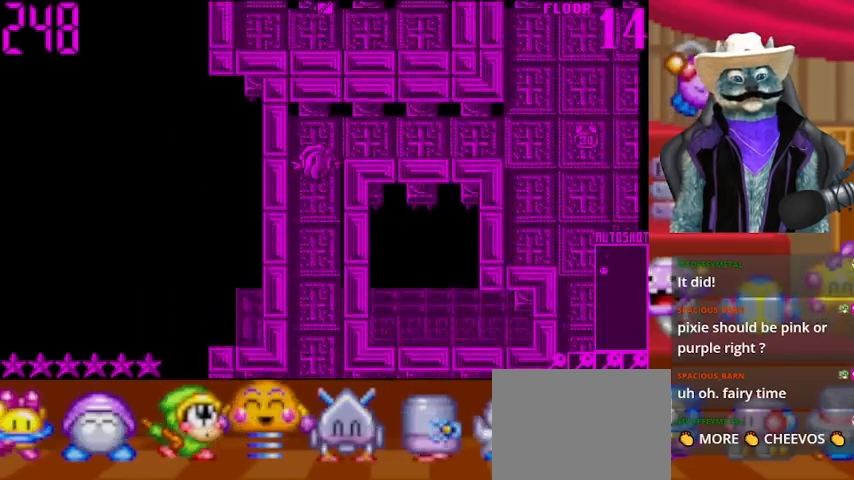
{"buttons": ["DPAD_RIGHT"], "left_stick": "center", "right_stick": "center", "events": [[83, "DPAD_UP", "up"], [209, "right_stick", "right"], [375, "DPAD_RIGHT", "down"], [375, "right_stick", "center"]]}
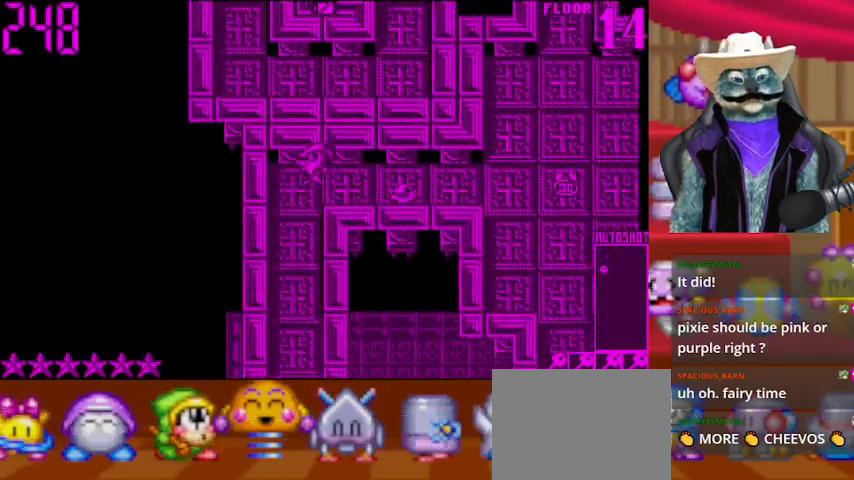
{"buttons": ["DPAD_RIGHT"], "left_stick": "center", "right_stick": "center", "events": []}
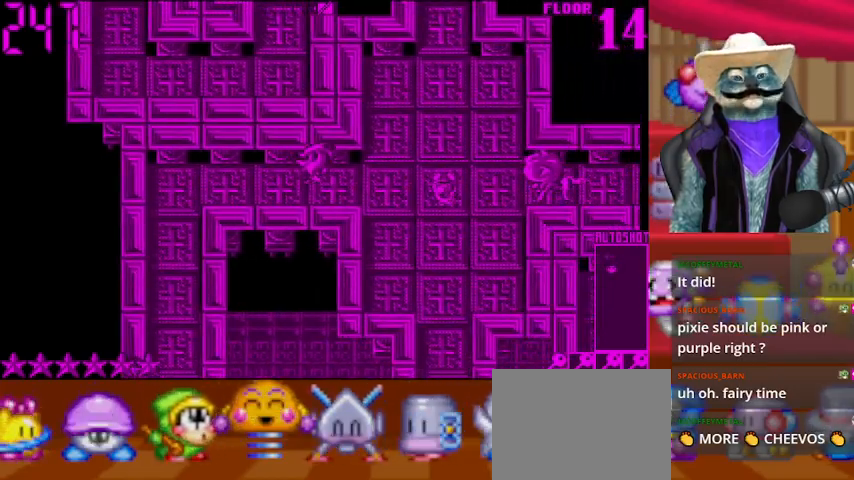
{"buttons": ["DPAD_RIGHT"], "left_stick": "center", "right_stick": "center", "events": []}
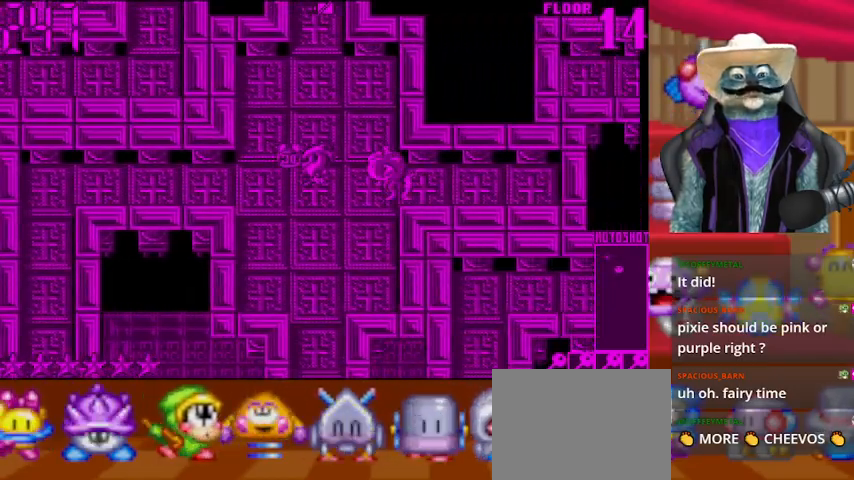
{"buttons": ["DPAD_UP"], "left_stick": "center", "right_stick": "center", "events": [[83, "DPAD_DOWN", "down"], [125, "DPAD_RIGHT", "up"], [250, "DPAD_DOWN", "up"], [333, "DPAD_LEFT", "down"], [333, "DPAD_UP", "down"], [375, "DPAD_LEFT", "up"]]}
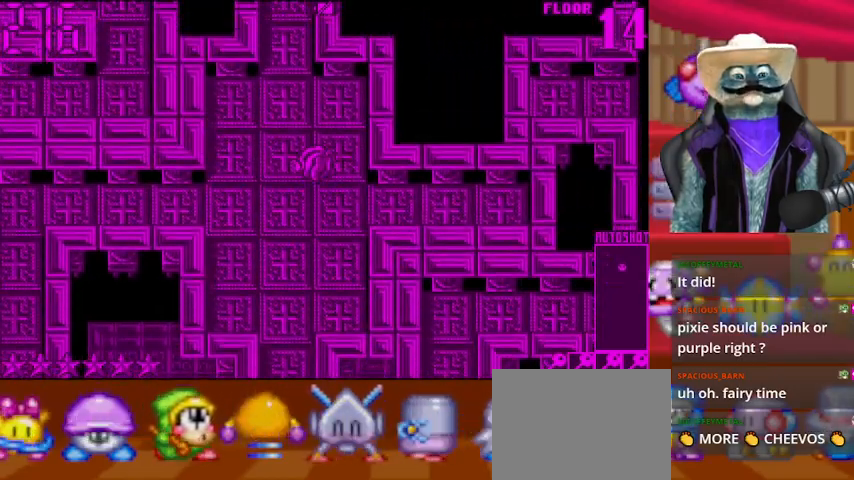
{"buttons": ["DPAD_UP"], "left_stick": "center", "right_stick": "center", "events": [[292, "DPAD_LEFT", "down"], [292, "DPAD_UP", "up"], [459, "DPAD_LEFT", "up"], [459, "DPAD_UP", "down"]]}
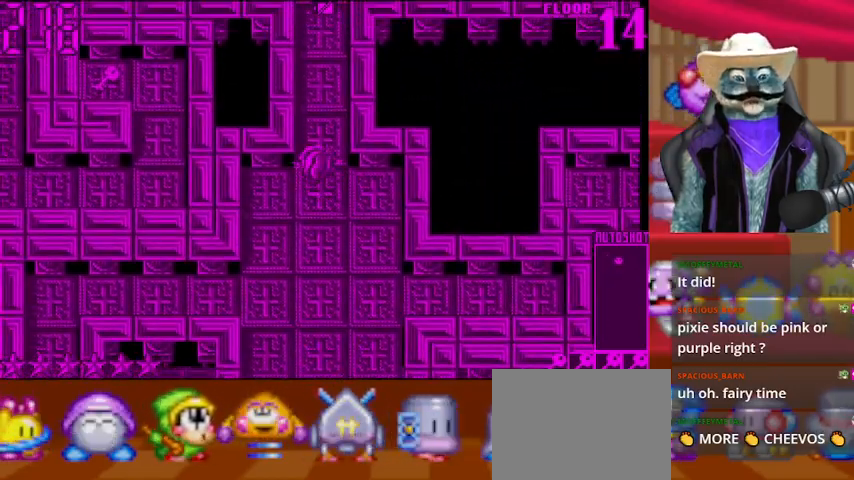
{"buttons": ["DPAD_UP"], "left_stick": "center", "right_stick": "center", "events": []}
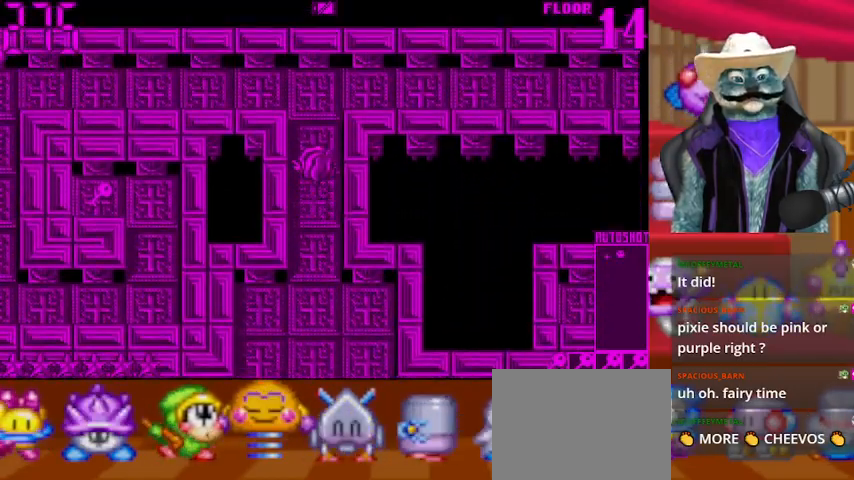
{"buttons": ["DPAD_LEFT"], "left_stick": "center", "right_stick": "center", "events": [[250, "DPAD_LEFT", "down"], [250, "DPAD_UP", "up"]]}
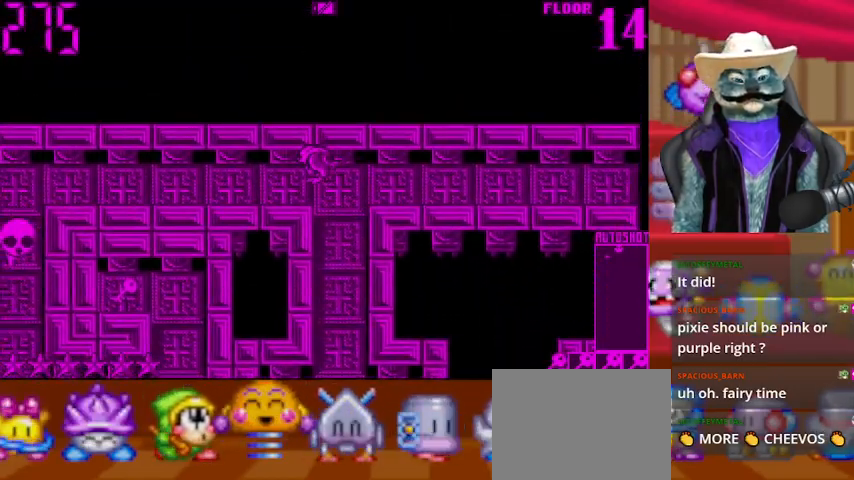
{"buttons": ["DPAD_LEFT"], "left_stick": "center", "right_stick": "center", "events": []}
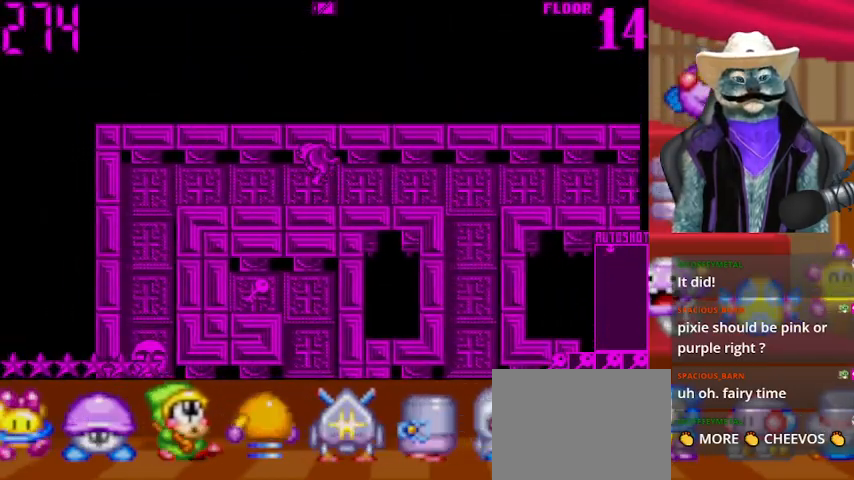
{"buttons": ["DPAD_LEFT"], "left_stick": "center", "right_stick": "center", "events": []}
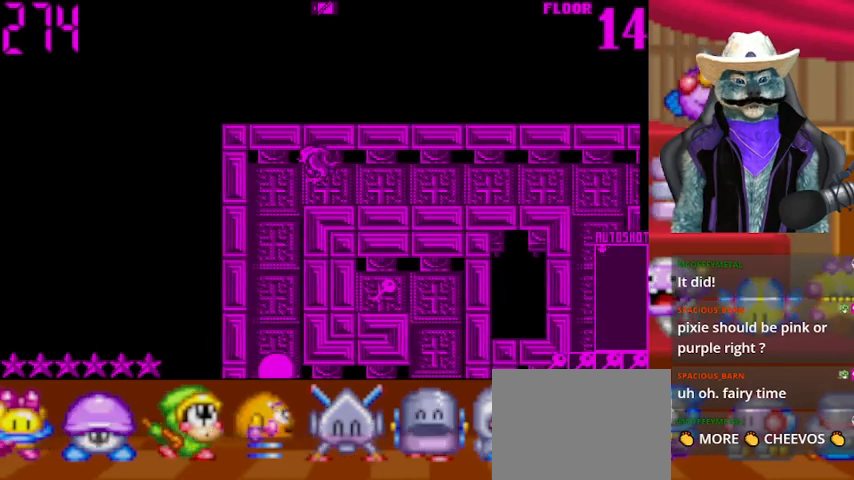
{"buttons": ["DPAD_DOWN"], "left_stick": "center", "right_stick": "center", "events": [[166, "DPAD_LEFT", "up"], [166, "right_stick", "down"], [333, "right_stick", "center"], [375, "DPAD_DOWN", "down"]]}
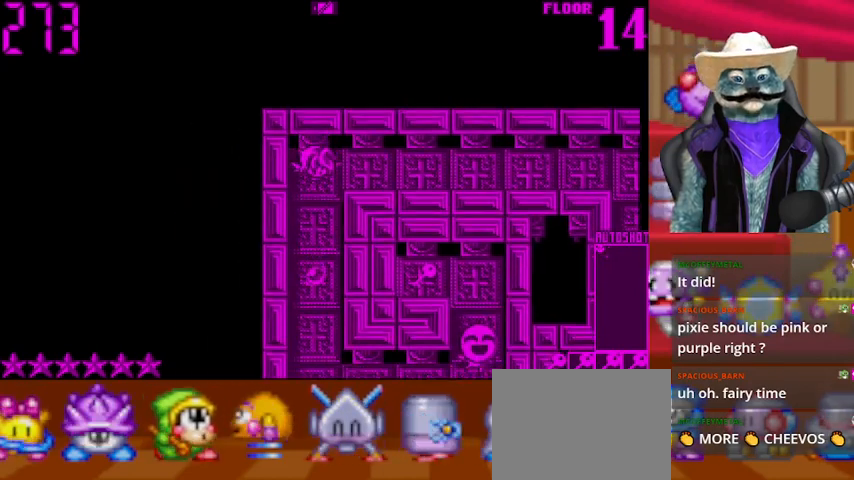
{"buttons": ["DPAD_DOWN"], "left_stick": "center", "right_stick": "center", "events": []}
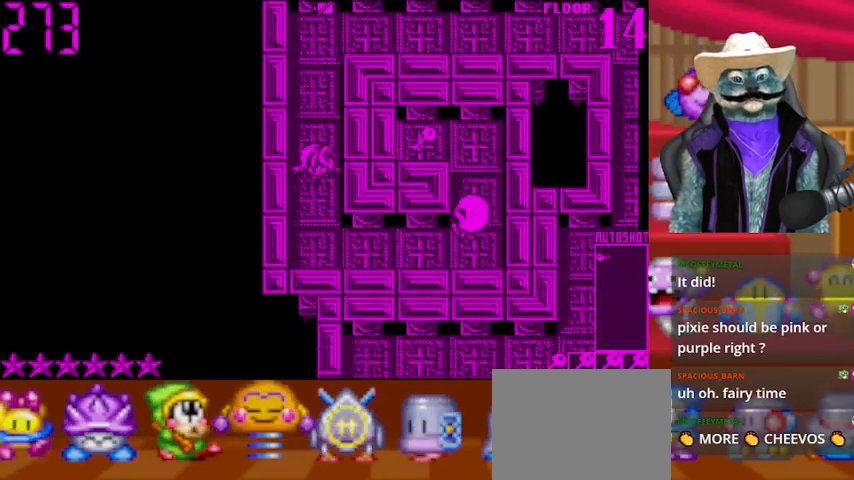
{"buttons": [], "left_stick": "center", "right_stick": "center", "events": [[125, "right_stick", "right"], [250, "DPAD_DOWN", "up"], [375, "right_stick", "center"]]}
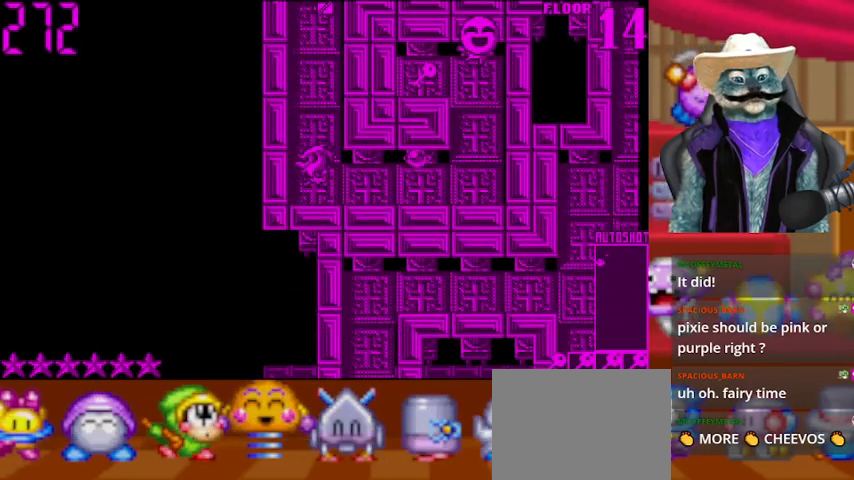
{"buttons": ["DPAD_RIGHT"], "left_stick": "center", "right_stick": "center", "events": [[42, "DPAD_RIGHT", "down"]]}
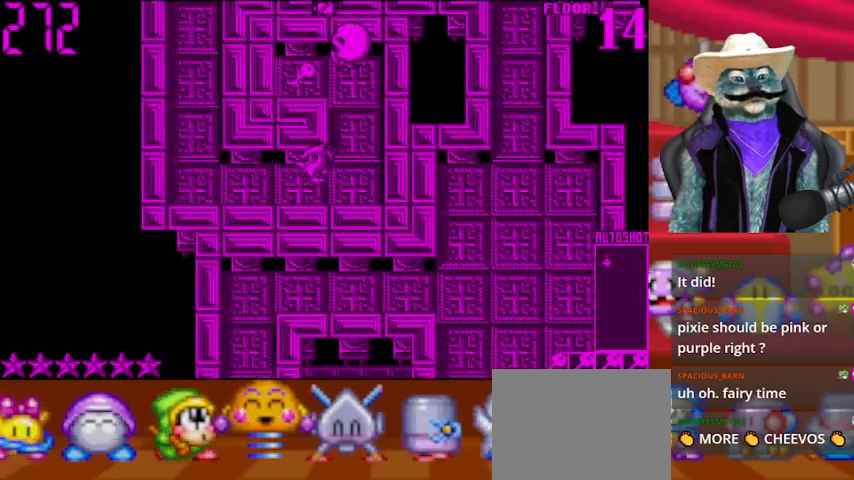
{"buttons": [], "left_stick": "center", "right_stick": "center", "events": [[83, "right_stick", "up"], [166, "DPAD_RIGHT", "up"], [250, "right_stick", "center"]]}
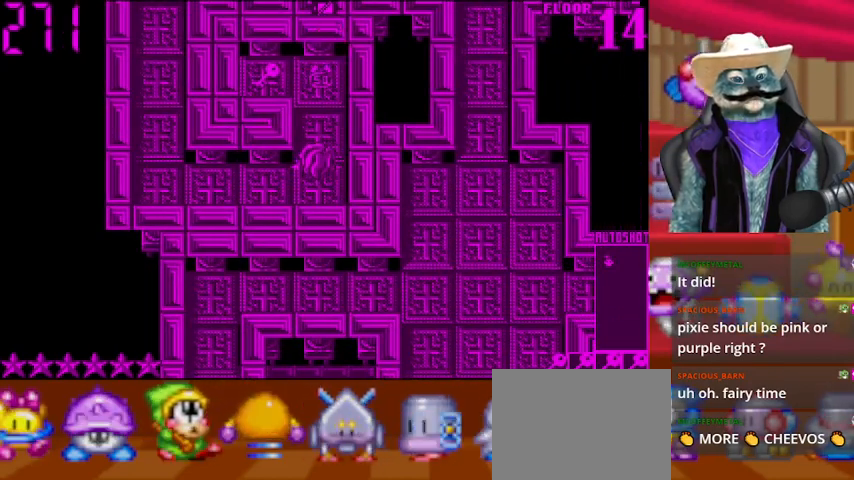
{"buttons": ["DPAD_LEFT"], "left_stick": "center", "right_stick": "center", "events": [[126, "DPAD_UP", "down"], [501, "DPAD_LEFT", "down"], [501, "DPAD_UP", "up"]]}
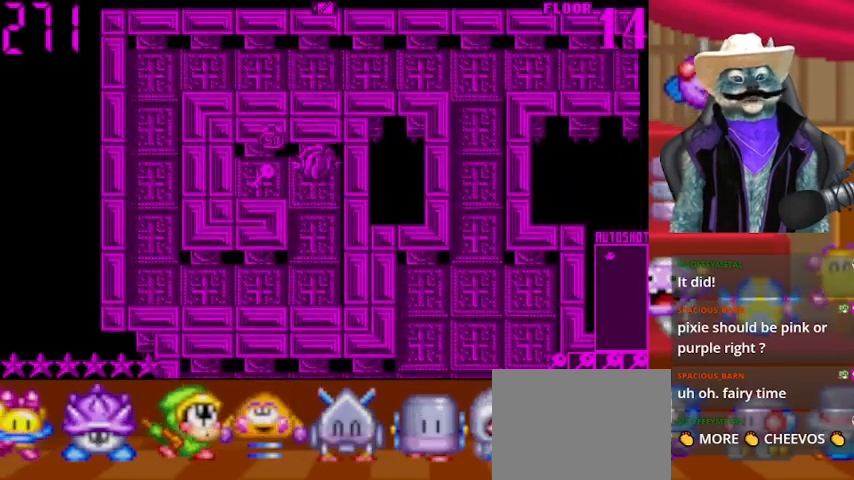
{"buttons": ["DPAD_DOWN", "DPAD_RIGHT"], "left_stick": "center", "right_stick": "center", "events": [[292, "DPAD_LEFT", "up"], [334, "DPAD_RIGHT", "down"], [500, "DPAD_DOWN", "down"]]}
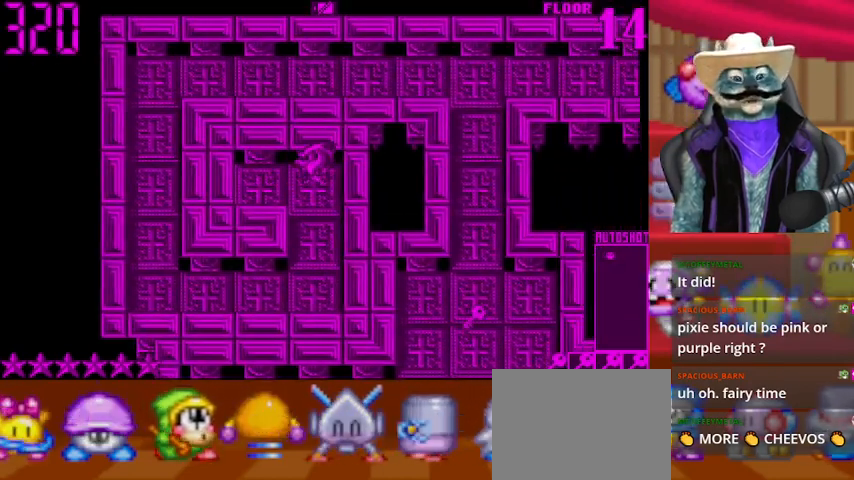
{"buttons": ["DPAD_LEFT"], "left_stick": "center", "right_stick": "center", "events": [[42, "DPAD_RIGHT", "up"], [459, "DPAD_DOWN", "up"], [459, "DPAD_LEFT", "down"]]}
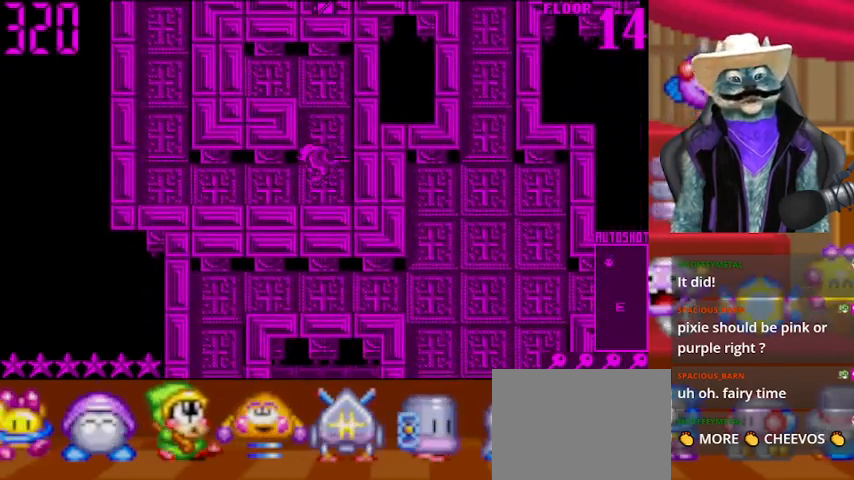
{"buttons": ["DPAD_LEFT"], "left_stick": "center", "right_stick": "center", "events": []}
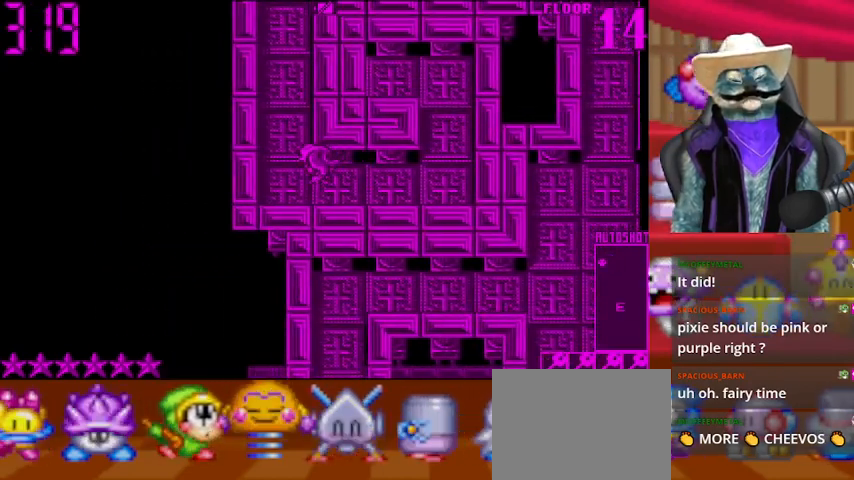
{"buttons": ["DPAD_UP"], "left_stick": "center", "right_stick": "center", "events": [[126, "DPAD_LEFT", "up"], [126, "DPAD_UP", "down"]]}
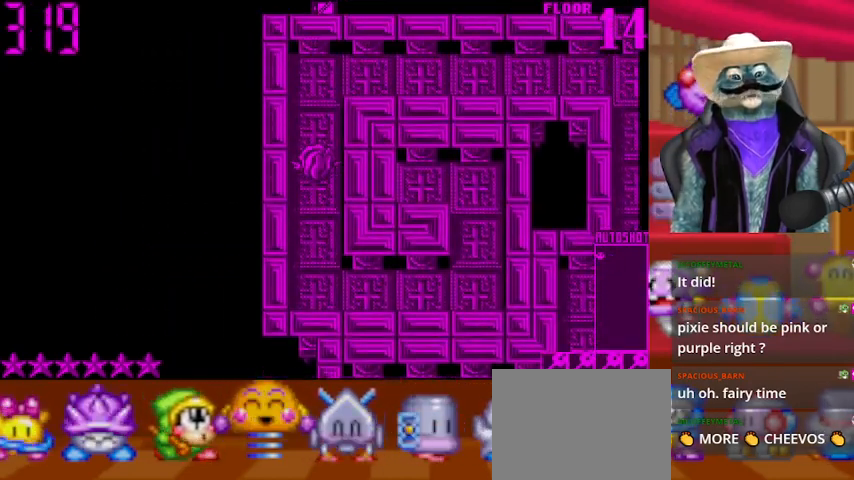
{"buttons": ["DPAD_RIGHT"], "left_stick": "center", "right_stick": "center", "events": [[334, "DPAD_RIGHT", "down"], [334, "DPAD_UP", "up"]]}
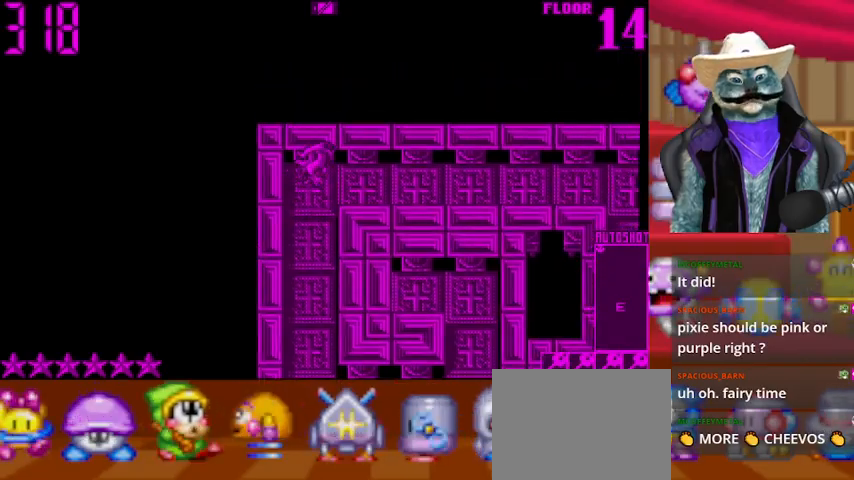
{"buttons": ["DPAD_RIGHT"], "left_stick": "center", "right_stick": "center", "events": []}